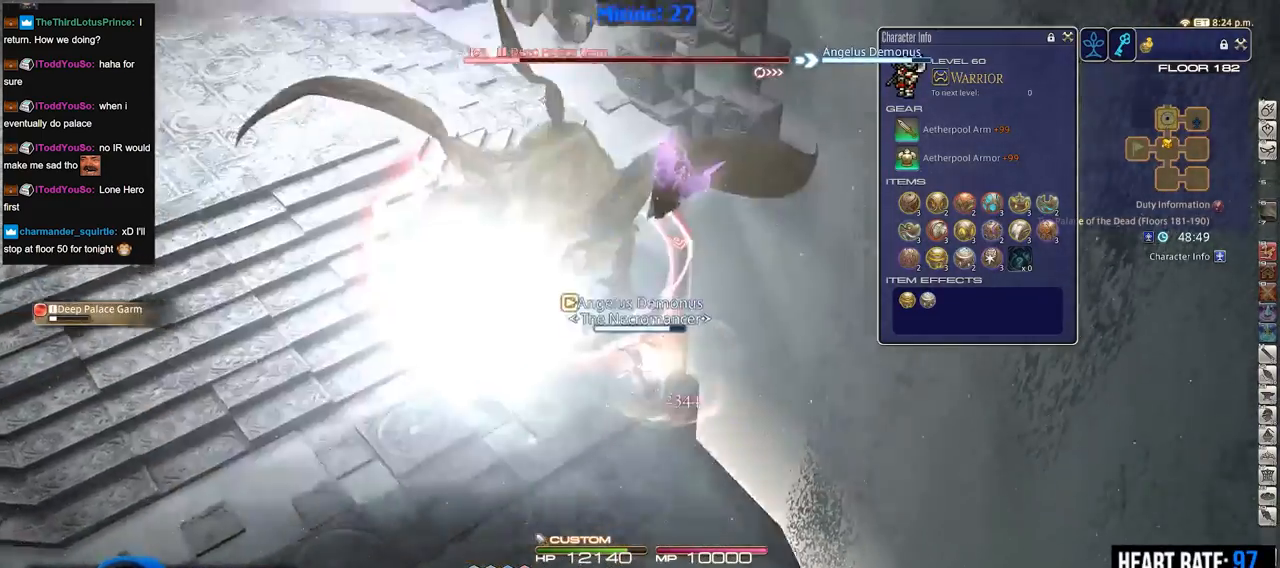
Gameplay with keyboard; each line is a JSON object with the keys held at the frame after it. "events" lists presses ("down") and releases ("up") of ".", "/", "0", "1", "2", "3", "4", "5", "6", "7", "8", "9", "a", "alt_l", "alt_r", "b", "backslash", "backspace", "c", "caps_lock", "comma", "ctrl_l", "ctrl_r", "d", "down", "e", "equals", "escape", "f", "f1", "f10", "f11", "f12", "f2", "f3", "f4", "f5", "f6", "f7", "f8", "f9", "g", "h", "i", "j", "k", "l", "lbracket", "left", "m", "minus", "n", "o", "p", "q", "quote", "r", "rbracket", "return", "right", "s", "semicolon", "shift_l", "shift_r", "space", "super", "t", "tab", "tilde", "u", "up", "v", "w", "x", "y" and "z" between this image and that frame as [ms after this image, input, new state], when the widget could be followed in between. No other keys are recorded. Mouse input is not recorded.
{"keys": ["s"], "events": [[50, "minus", "up"], [50, "rbracket", "up"]]}
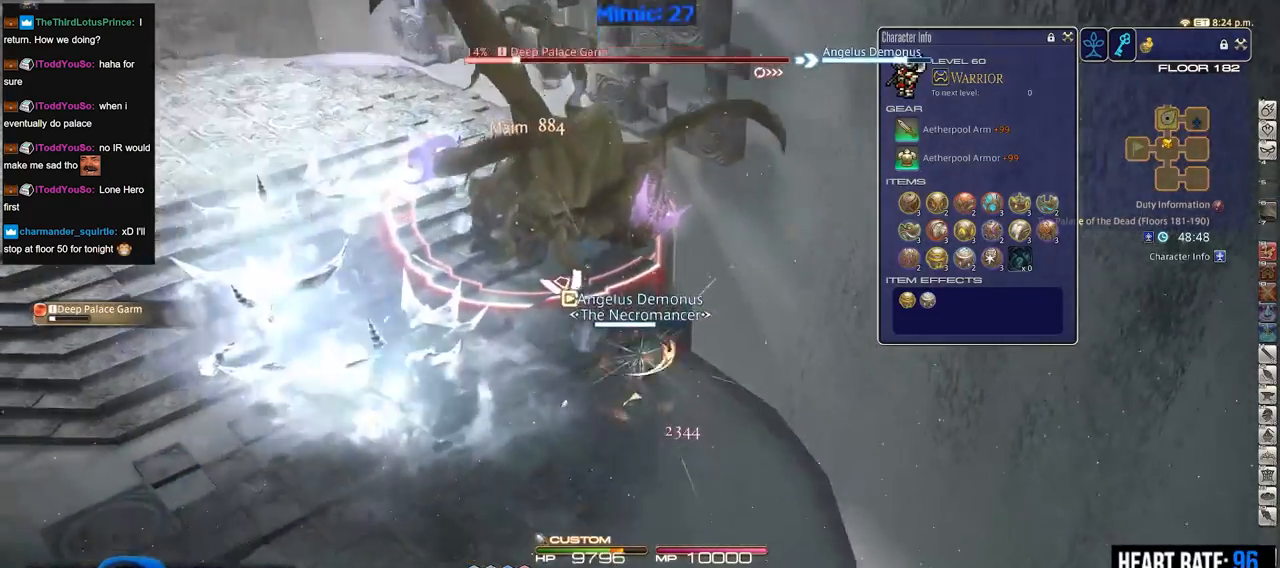
{"keys": ["d", "w"], "events": [[17, "minus", "down"], [117, "minus", "up"], [350, "d", "down"], [400, "s", "up"], [484, "w", "down"]]}
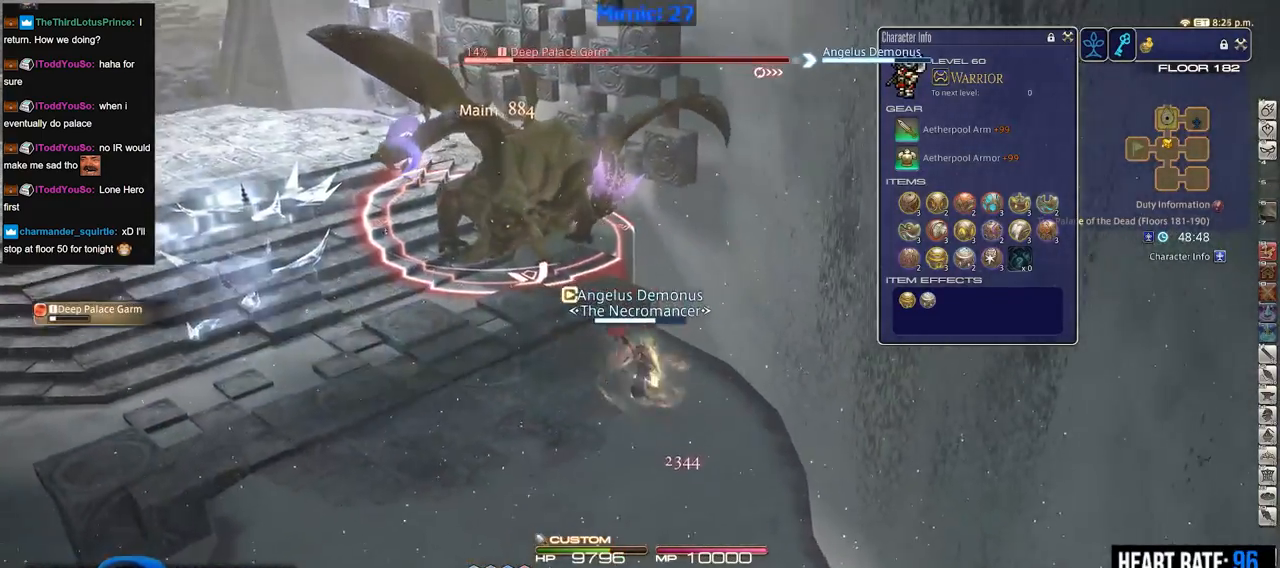
{"keys": ["a", "w"], "events": [[34, "d", "up"], [167, "p", "down"], [217, "p", "up"], [267, "minus", "down"], [317, "a", "down"], [317, "minus", "up"]]}
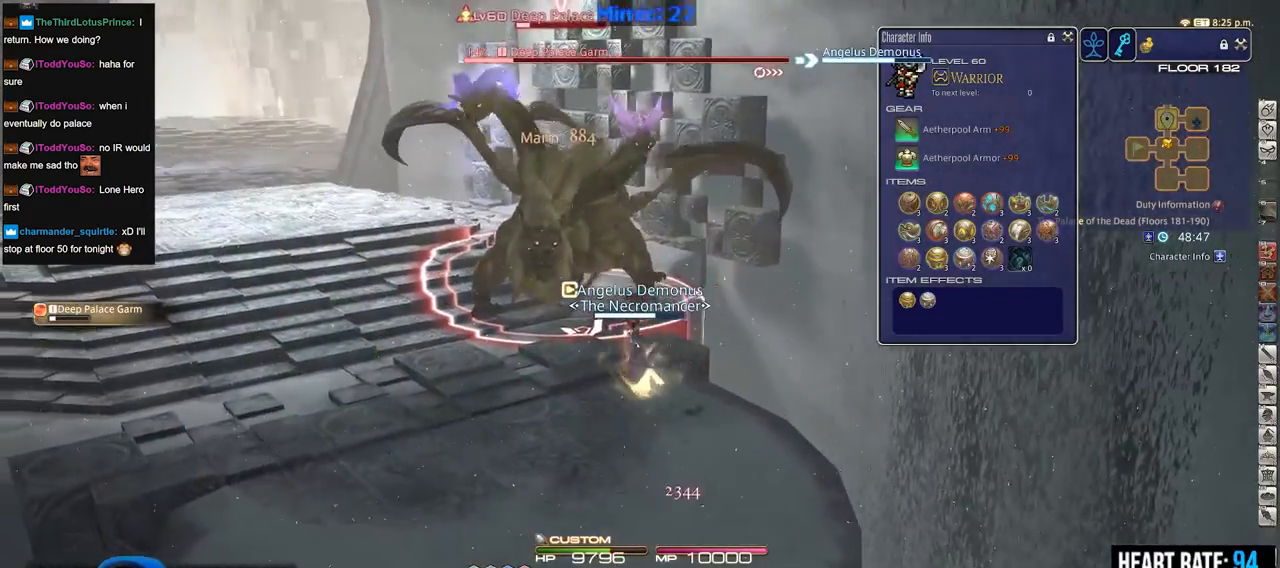
{"keys": [], "events": [[50, "a", "up"], [100, "w", "up"], [334, "p", "down"], [467, "p", "up"]]}
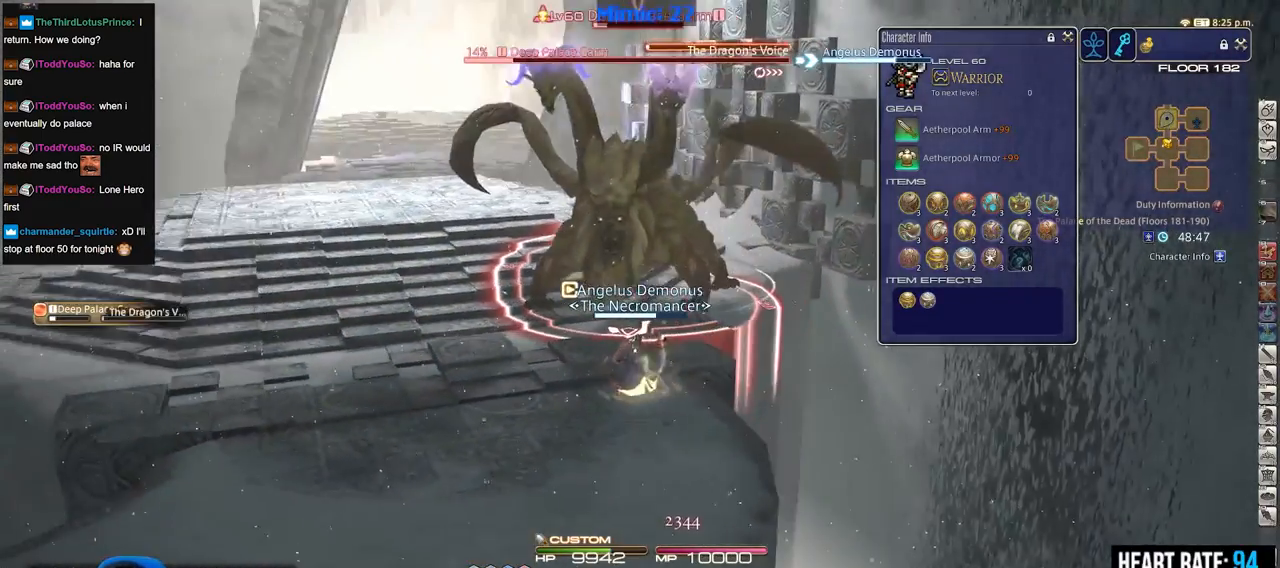
{"keys": ["3"], "events": [[67, "w", "down"], [301, "3", "down"], [434, "3", "up"], [434, "w", "up"], [484, "3", "down"]]}
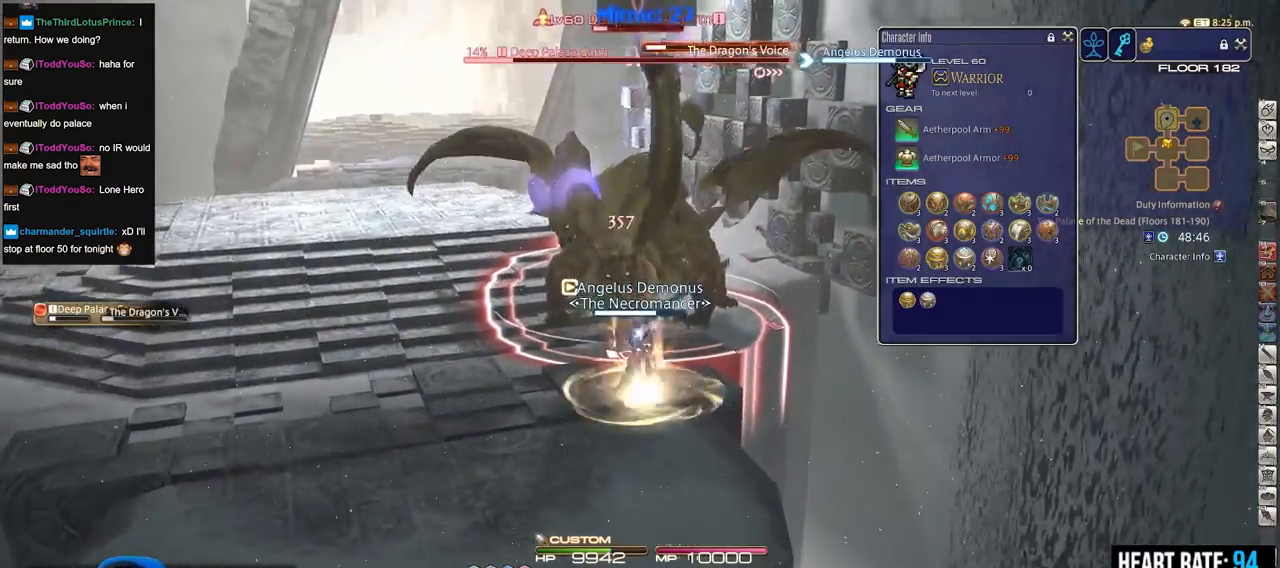
{"keys": ["d", "rbracket", "w"], "events": [[17, "w", "down"], [33, "rbracket", "down"], [133, "3", "up"], [133, "rbracket", "up"], [267, "lbracket", "down"], [367, "lbracket", "up"], [450, "rbracket", "down"], [500, "d", "down"]]}
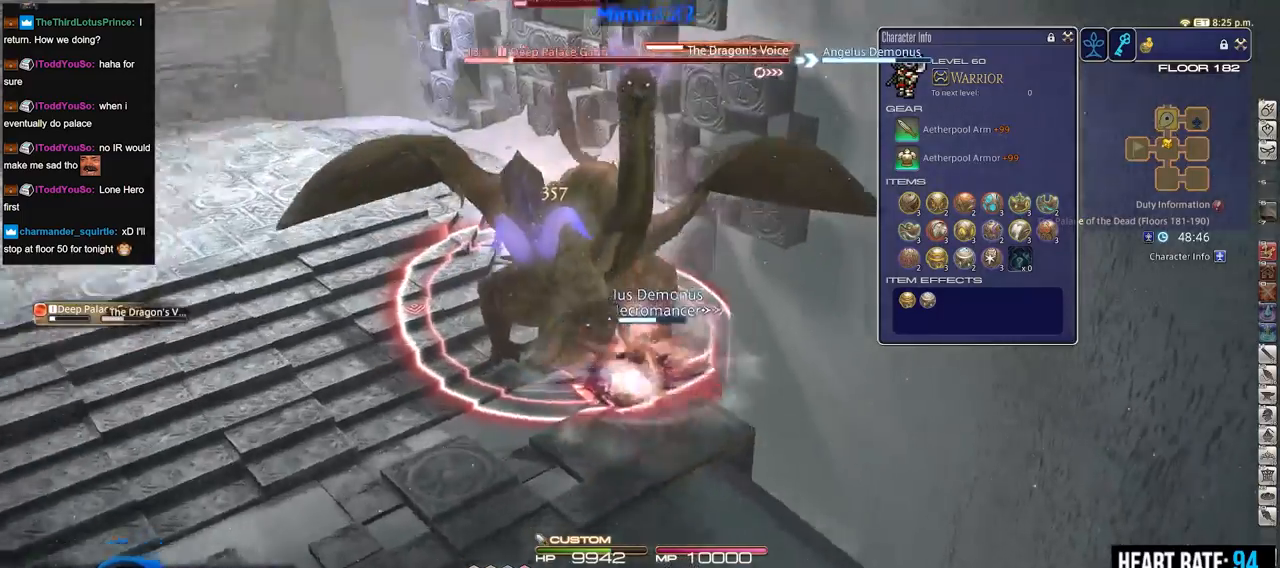
{"keys": ["minus", "w"], "events": [[50, "rbracket", "up"], [151, "d", "up"], [468, "minus", "down"]]}
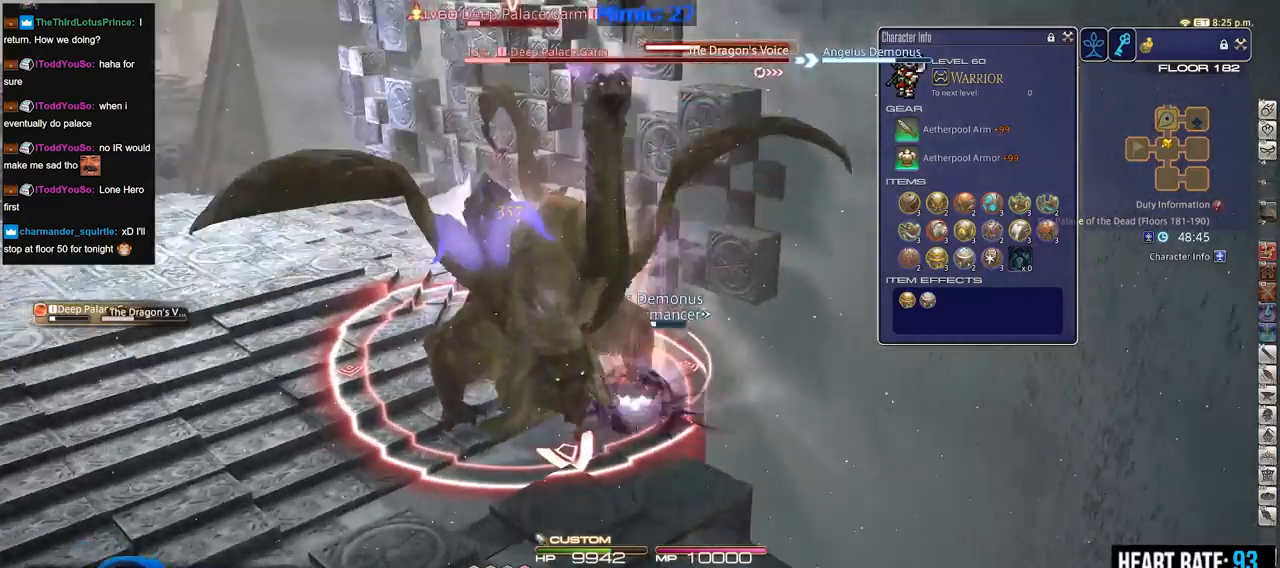
{"keys": [], "events": [[17, "minus", "up"], [117, "minus", "down"], [117, "p", "down"], [117, "w", "up"], [167, "minus", "up"], [200, "p", "up"], [250, "p", "down"], [434, "p", "up"]]}
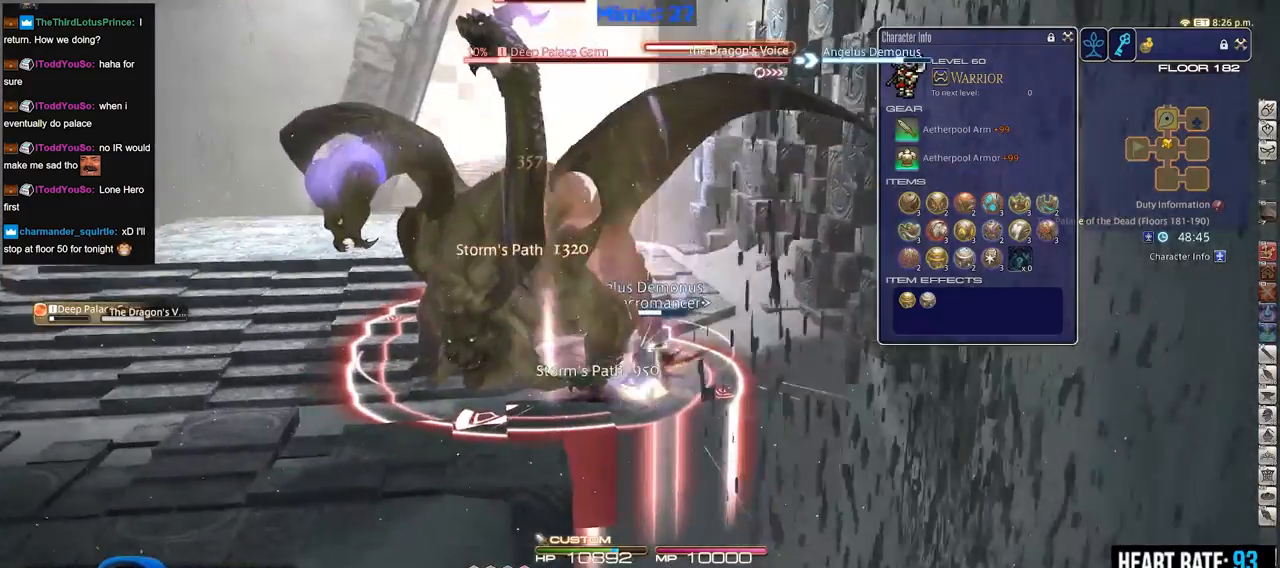
{"keys": [], "events": [[34, "alt_r", "down"], [367, "1", "down"], [501, "1", "up"], [501, "alt_r", "up"]]}
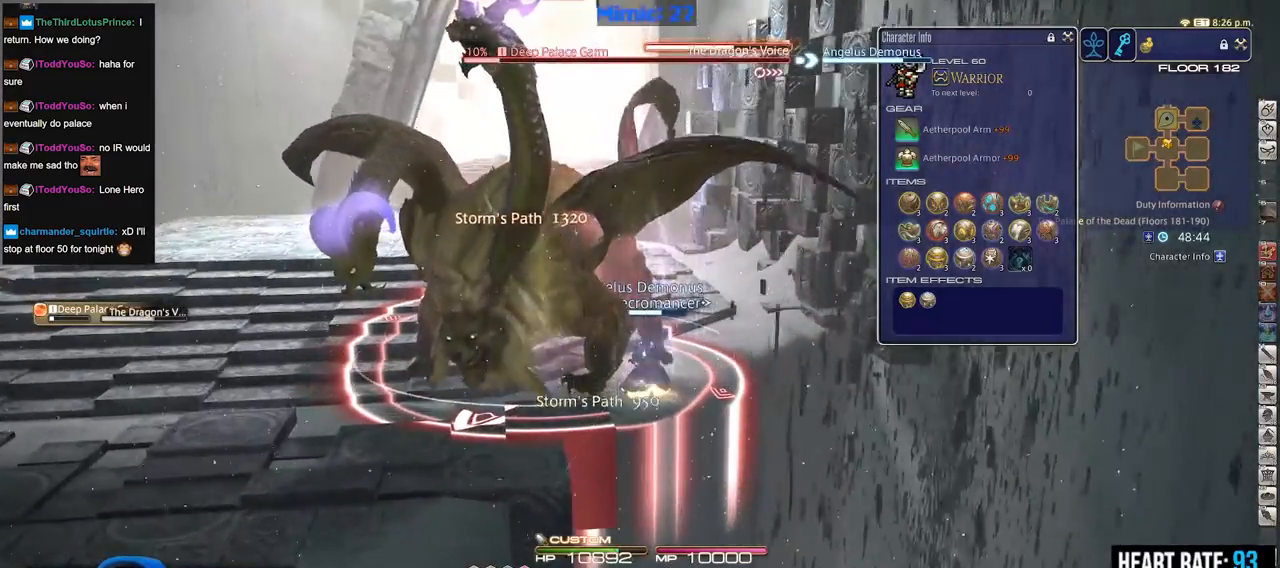
{"keys": [], "events": [[50, "rbracket", "down"], [150, "rbracket", "up"], [183, "rbracket", "down"], [283, "rbracket", "up"]]}
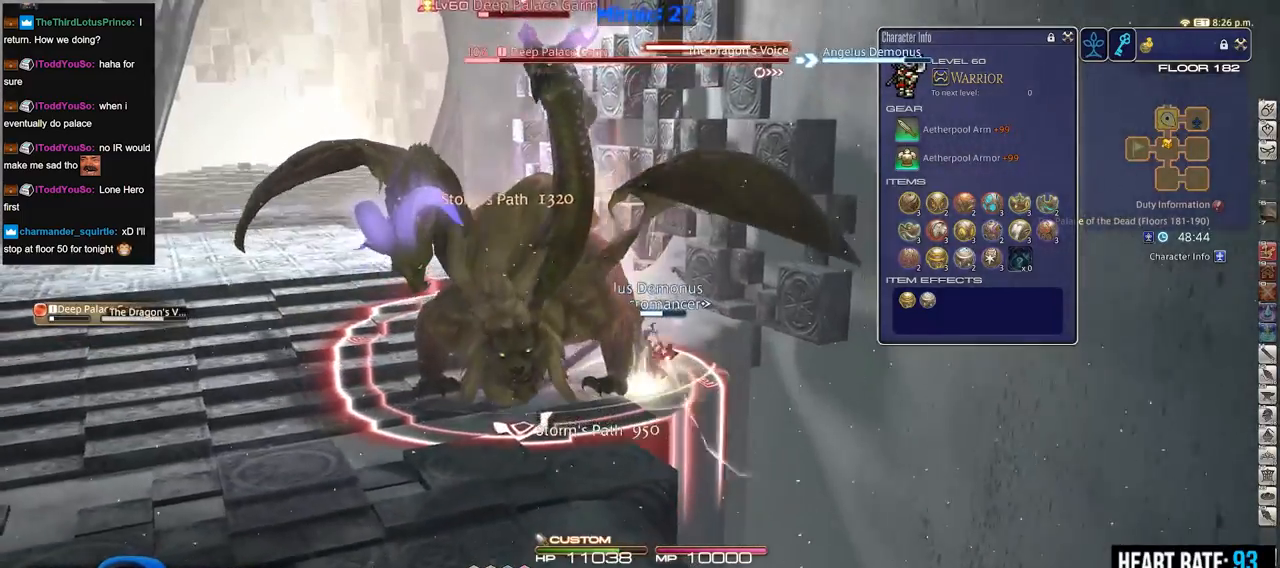
{"keys": [], "events": []}
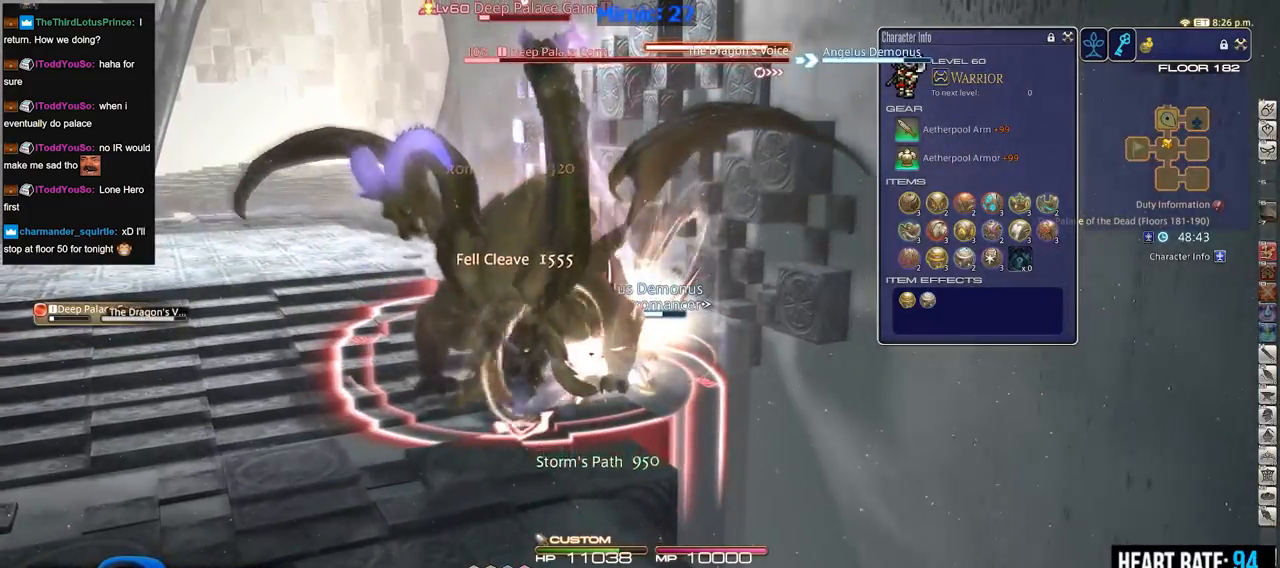
{"keys": [], "events": []}
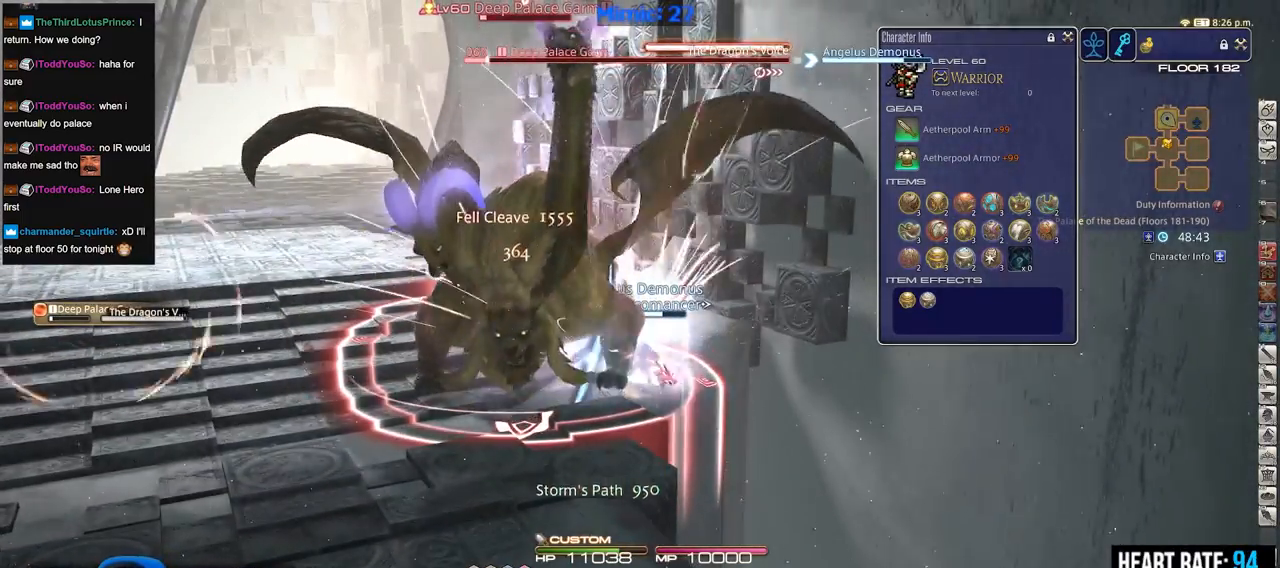
{"keys": [], "events": [[100, "alt_r", "down"], [134, "equals", "down"], [234, "alt_r", "up"], [234, "equals", "up"], [334, "rbracket", "down"], [417, "rbracket", "up"]]}
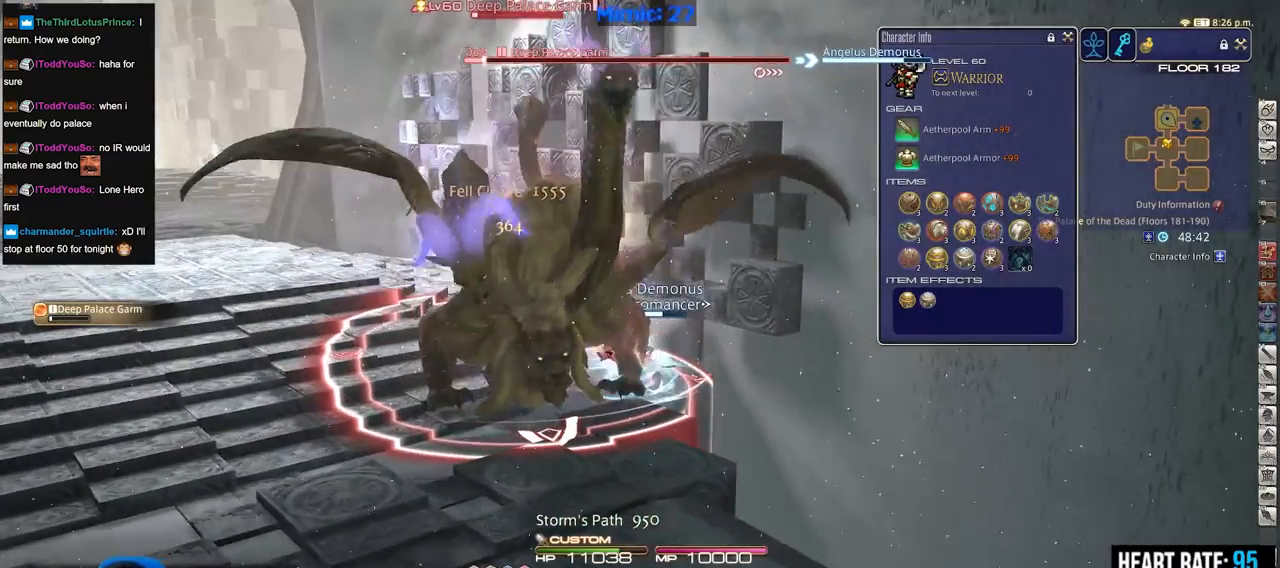
{"keys": ["1", "alt_r"], "events": [[17, "alt_r", "down"], [250, "1", "down"], [350, "1", "up"], [434, "1", "down"]]}
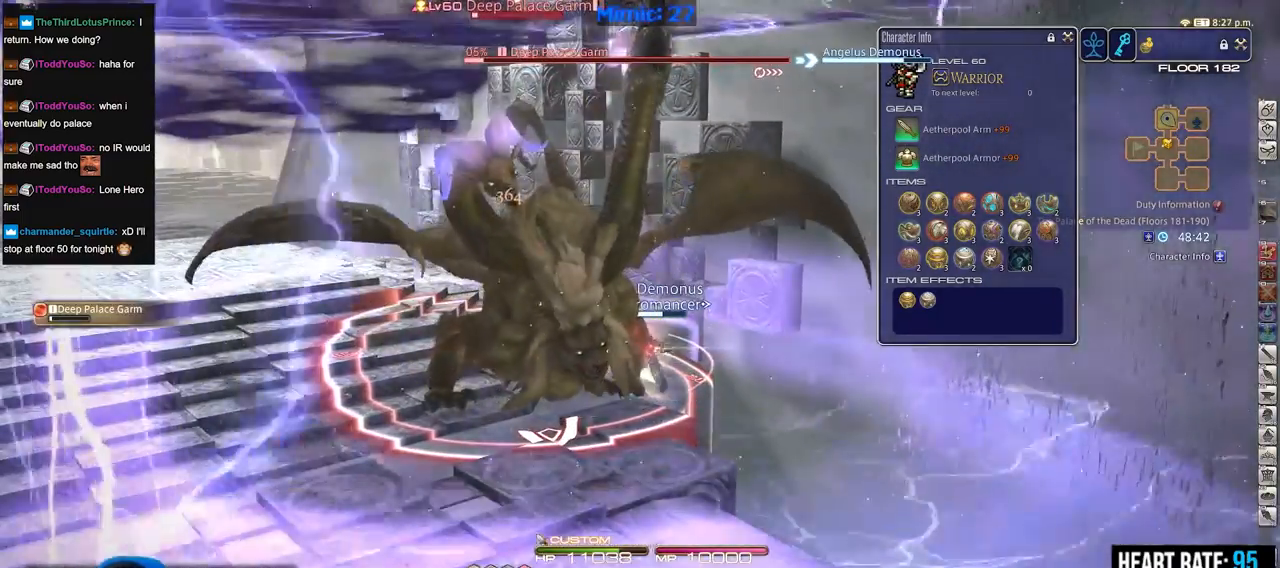
{"keys": ["s"], "events": [[34, "1", "up"], [84, "alt_r", "up"], [167, "a", "down"], [217, "s", "down"], [317, "a", "up"], [417, "return", "down"], [501, "return", "up"]]}
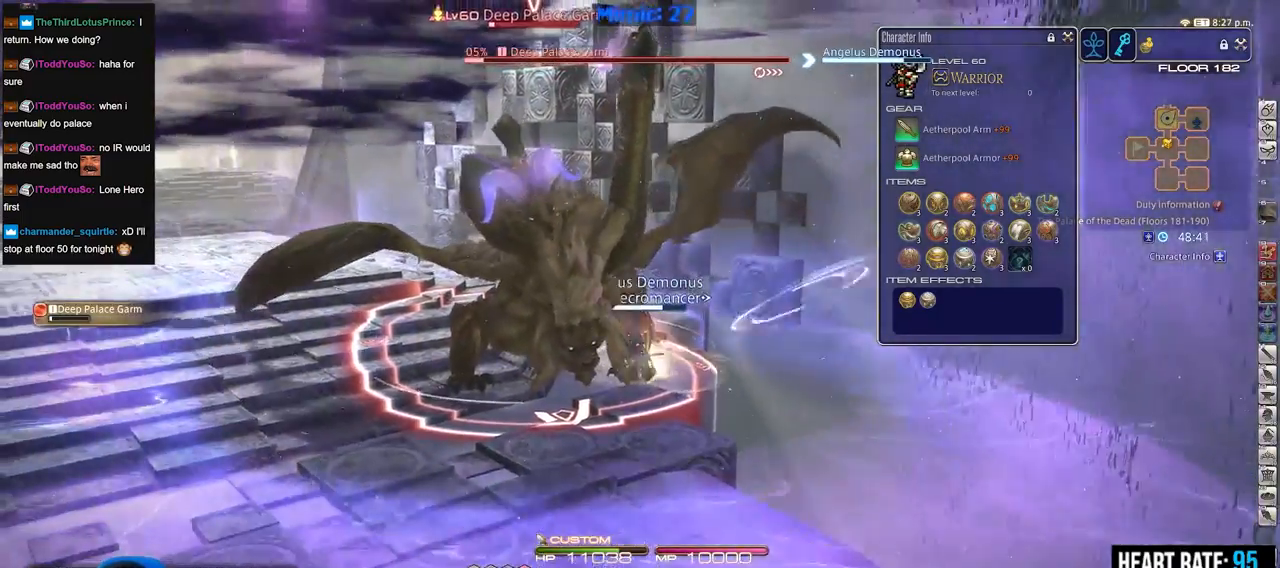
{"keys": ["s"], "events": [[50, "return", "down"], [150, "return", "up"]]}